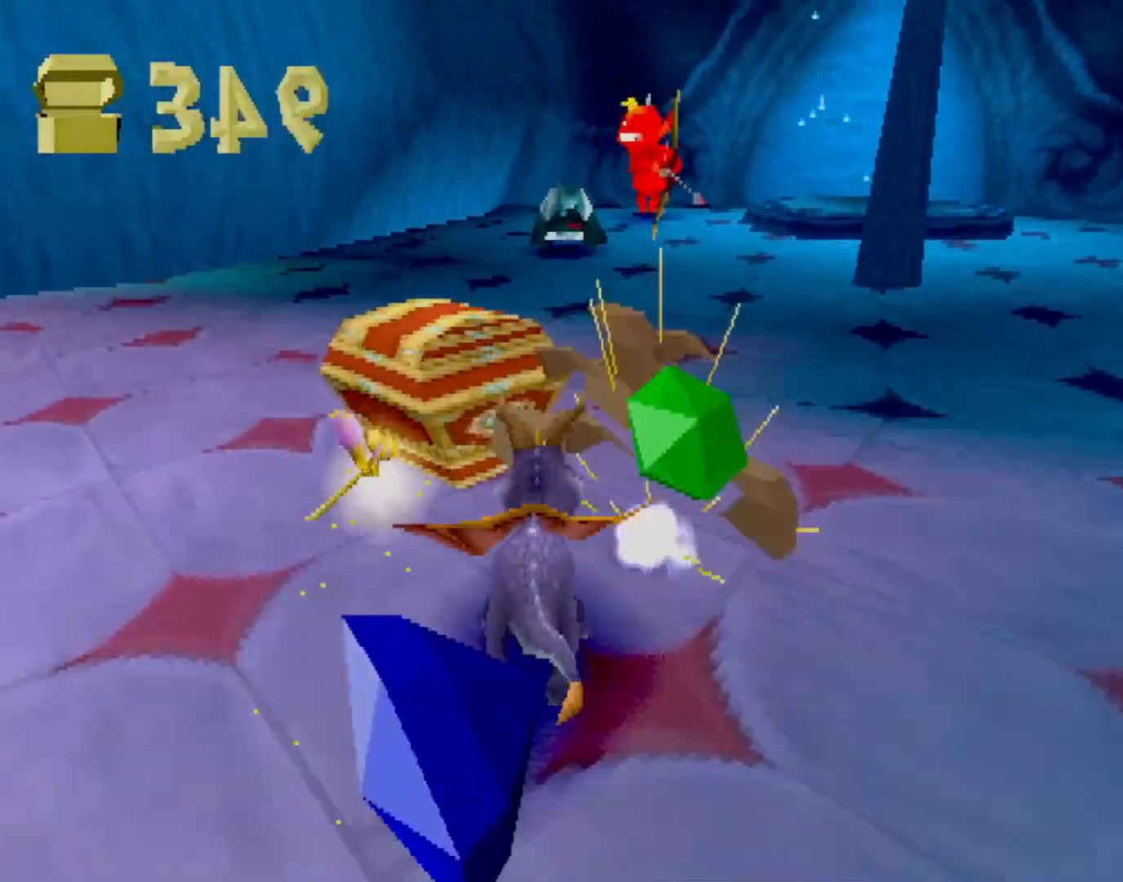
Gameplay with a controller (PlayStation layout); each line is a JSON object with the inputs held at the frame after it. "events" lists button and stick changes between this image and that frame as [ms after this image, input, new state], when the widget could be followed in between. Not read: L3 R2 R3 right_stick.
{"buttons": ["SQUARE"], "left_stick": "center", "events": [[50, "CROSS", "up"], [116, "left_stick", "right"], [183, "left_stick", "center"], [367, "left_stick", "left"], [467, "left_stick", "center"]]}
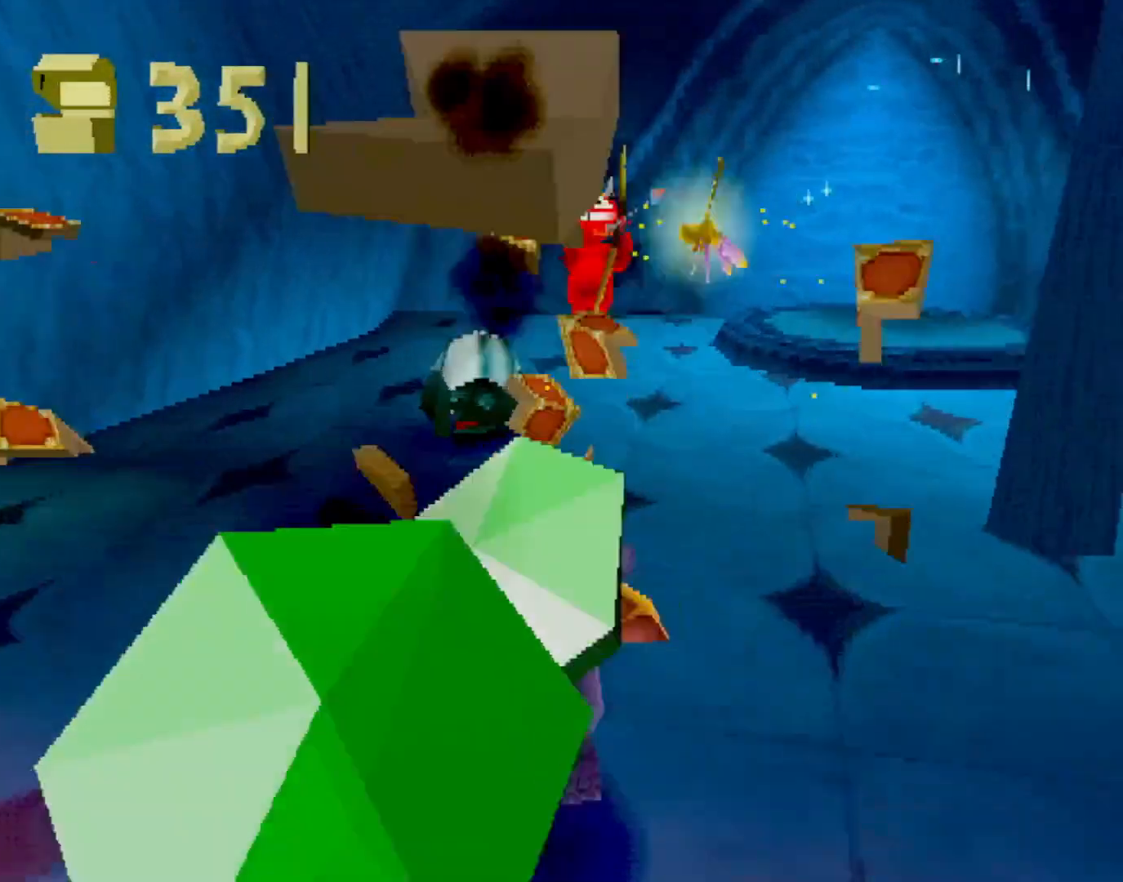
{"buttons": ["CIRCLE", "SQUARE"], "left_stick": "up", "events": [[267, "left_stick", "up"], [434, "CIRCLE", "down"], [434, "SQUARE", "up"], [485, "SQUARE", "down"]]}
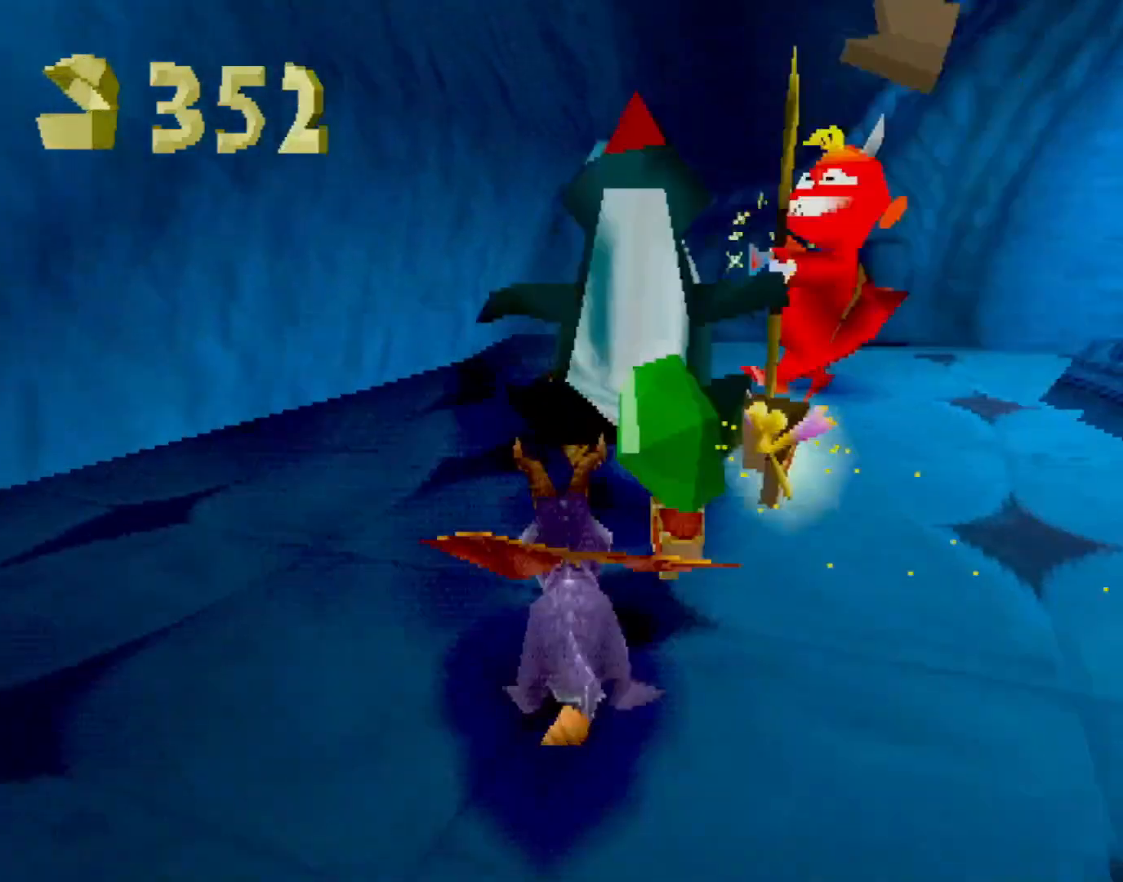
{"buttons": ["CROSS", "L2"], "left_stick": "up-right", "events": [[17, "CIRCLE", "up"], [50, "left_stick", "up-right"], [418, "SQUARE", "up"], [484, "CROSS", "down"], [484, "L2", "down"]]}
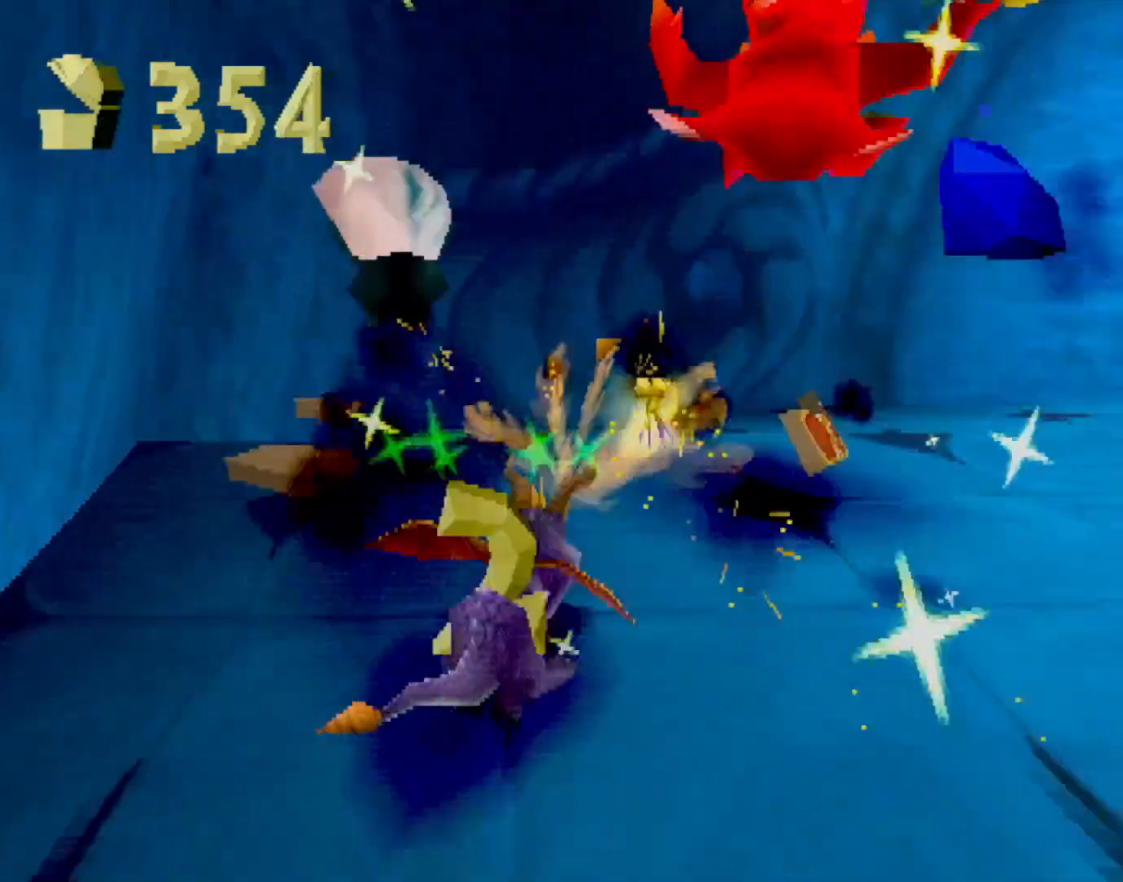
{"buttons": ["SQUARE"], "left_stick": "up-right", "events": [[33, "CROSS", "up"], [84, "left_stick", "down-right"], [351, "SQUARE", "down"], [401, "L2", "up"], [417, "left_stick", "up-right"]]}
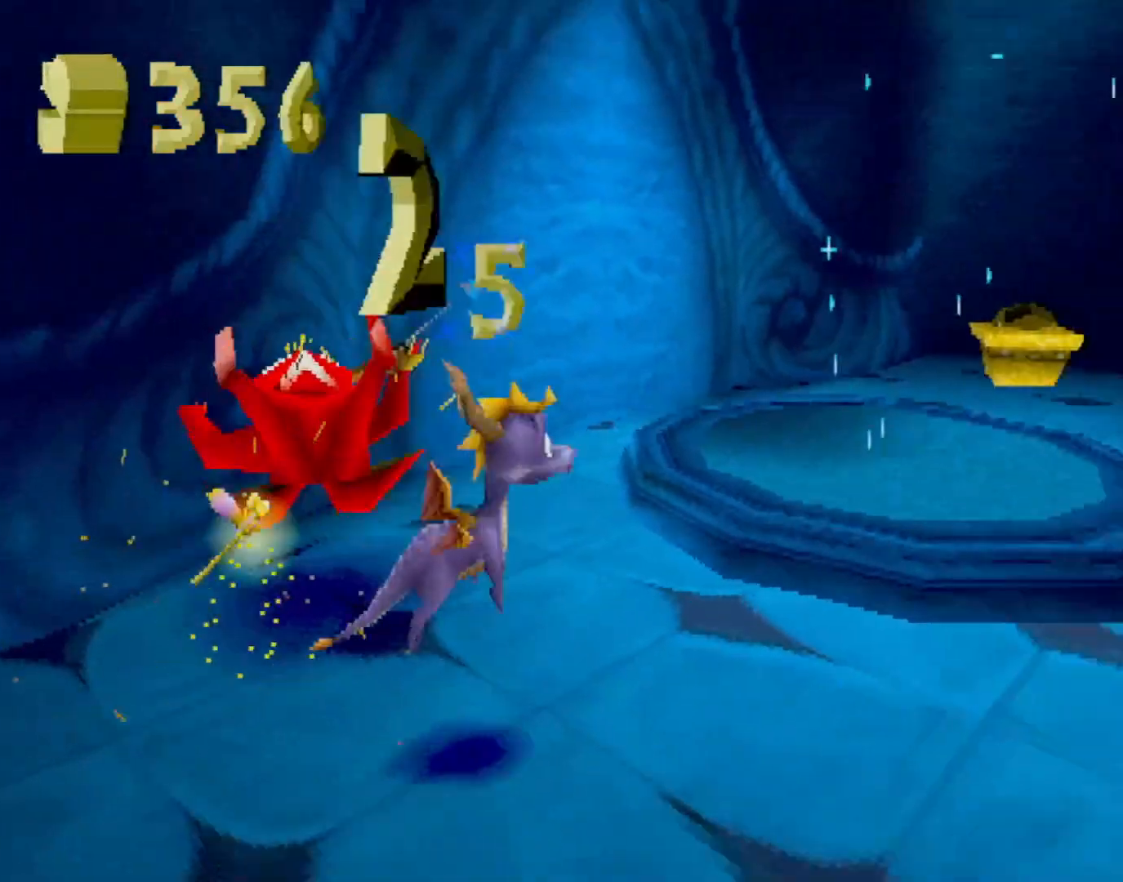
{"buttons": ["SQUARE"], "left_stick": "up-left", "events": [[267, "SQUARE", "up"], [284, "CIRCLE", "down"], [284, "left_stick", "up-left"], [334, "CIRCLE", "up"], [334, "SQUARE", "down"]]}
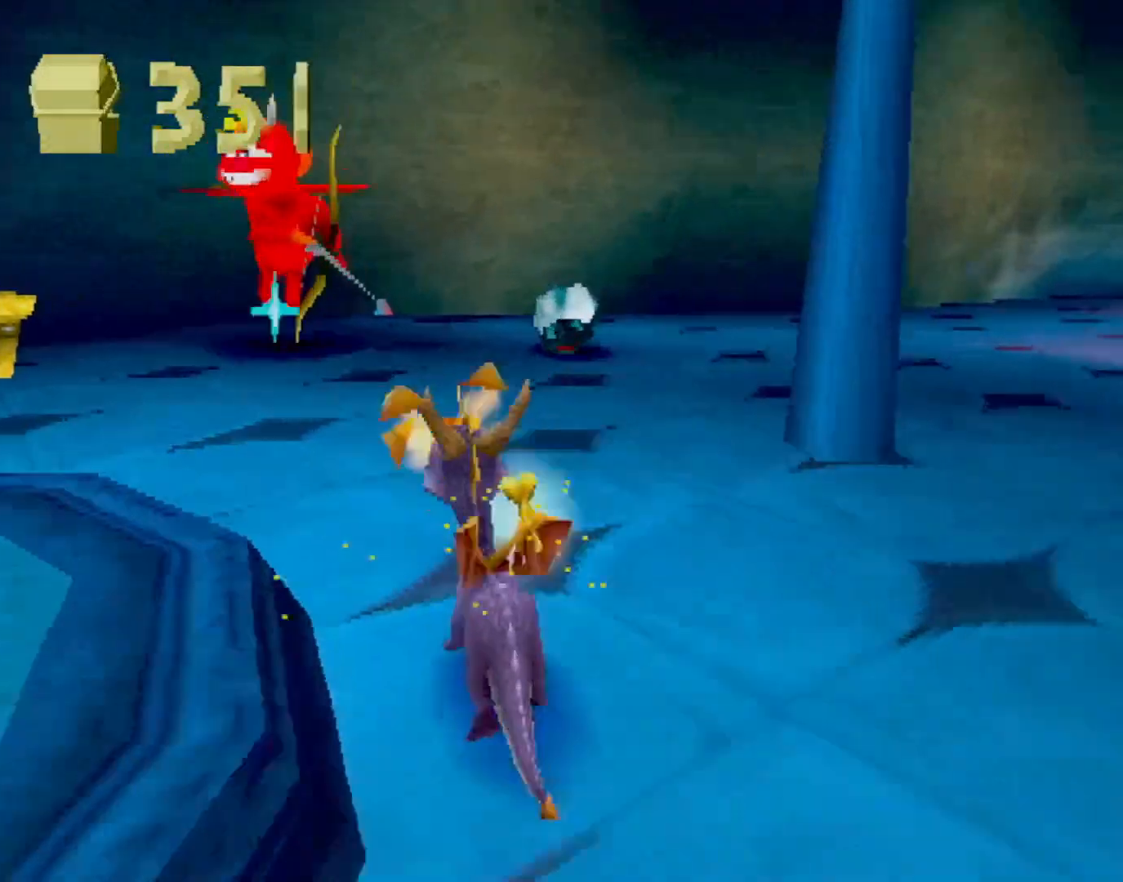
{"buttons": ["SQUARE"], "left_stick": "up", "events": [[100, "SQUARE", "up"], [134, "left_stick", "up-right"], [167, "CROSS", "down"], [184, "L2", "down"], [184, "left_stick", "right"], [384, "CROSS", "up"], [434, "L2", "up"], [434, "SQUARE", "down"], [501, "left_stick", "up"]]}
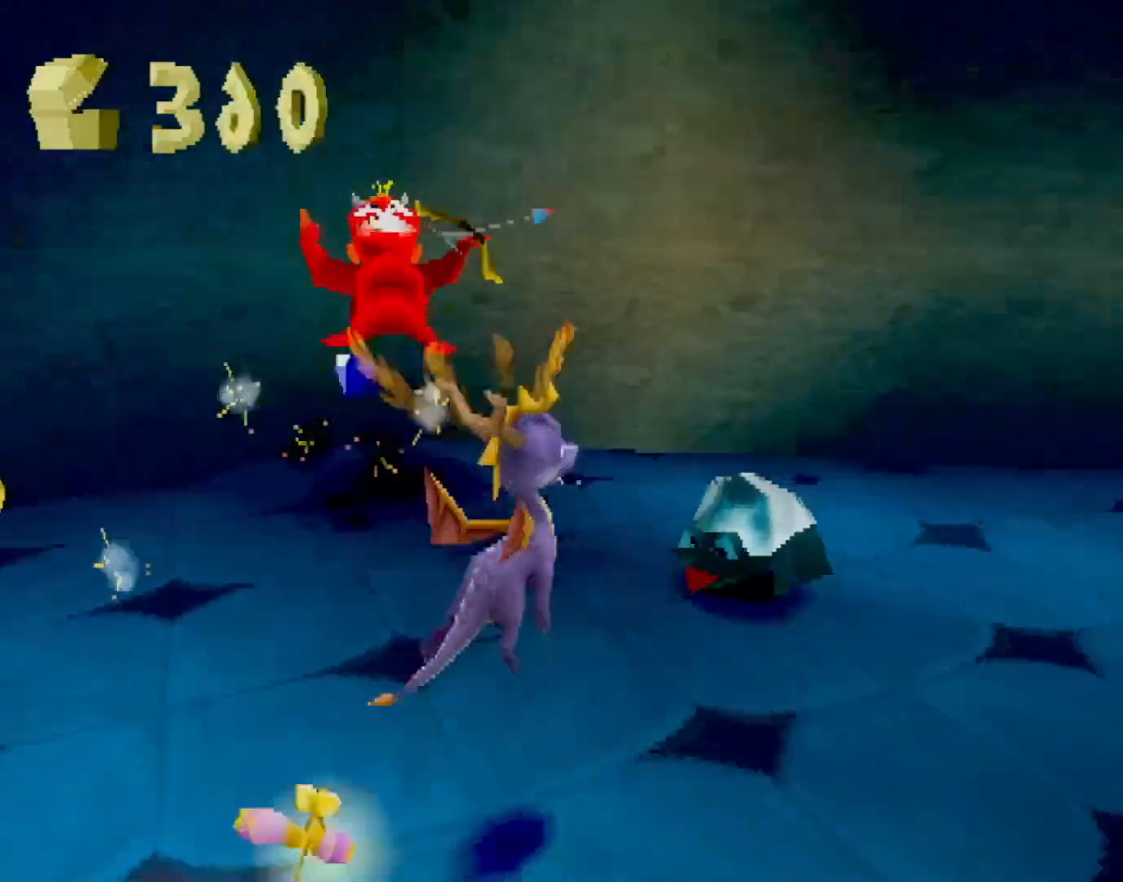
{"buttons": ["CROSS"], "left_stick": "left", "events": [[17, "SQUARE", "up"], [50, "left_stick", "up-left"], [350, "left_stick", "left"], [501, "CROSS", "down"]]}
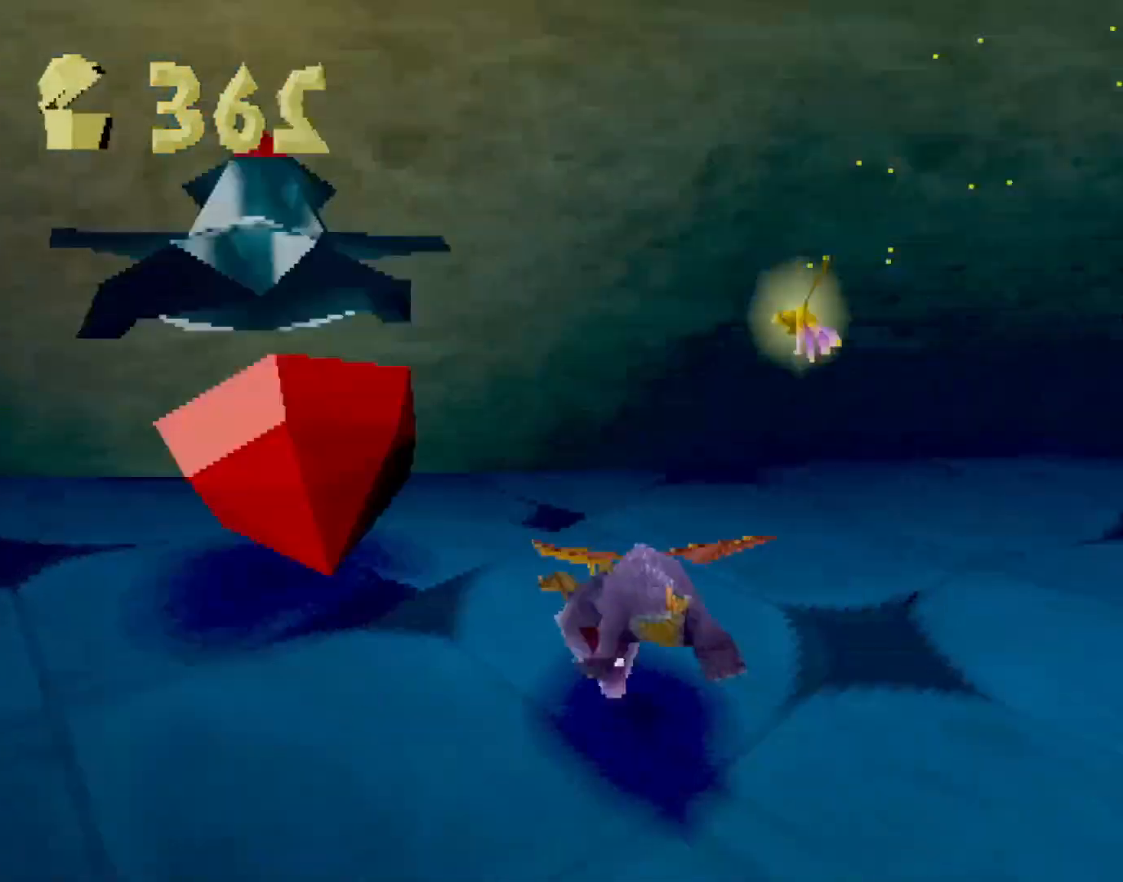
{"buttons": ["SQUARE"], "left_stick": "up", "events": [[83, "CROSS", "up"], [100, "left_stick", "down-left"], [384, "SQUARE", "down"], [450, "left_stick", "up"]]}
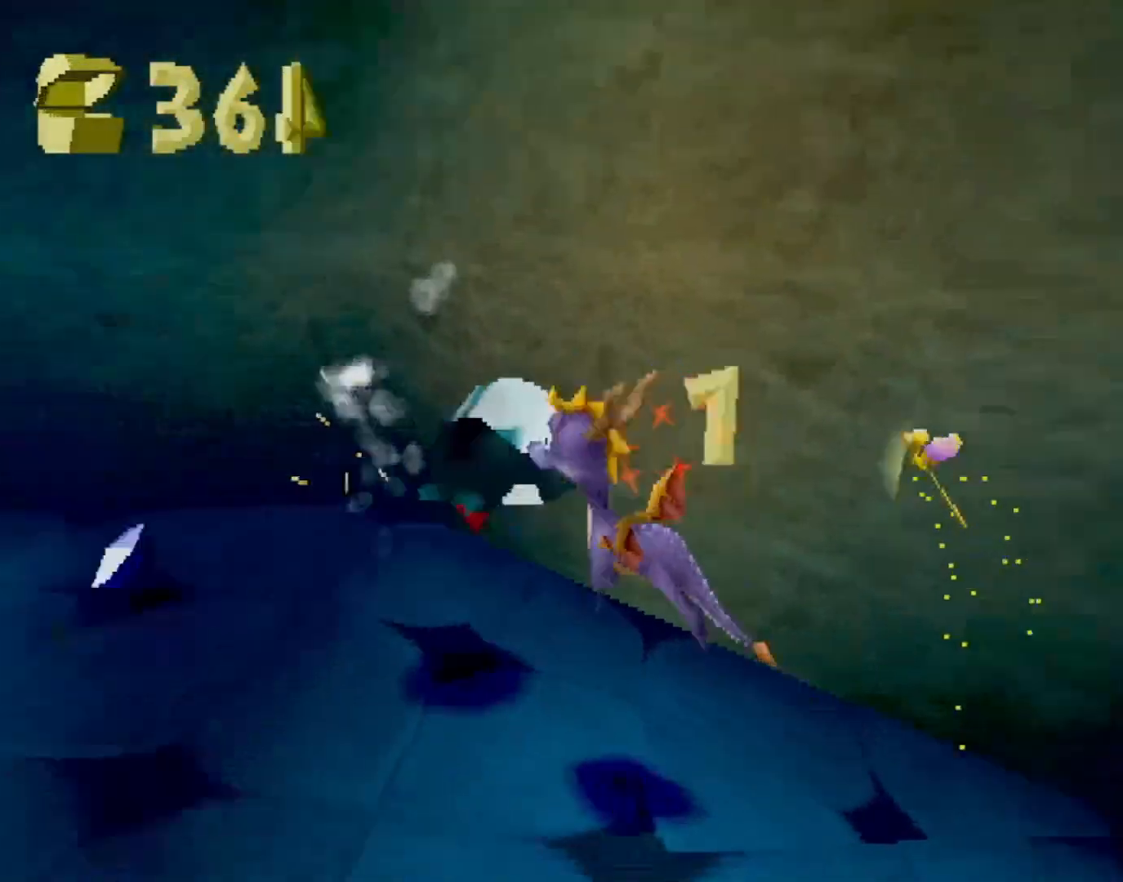
{"buttons": ["SQUARE"], "left_stick": "center", "events": [[150, "left_stick", "center"], [350, "left_stick", "left"], [484, "left_stick", "center"]]}
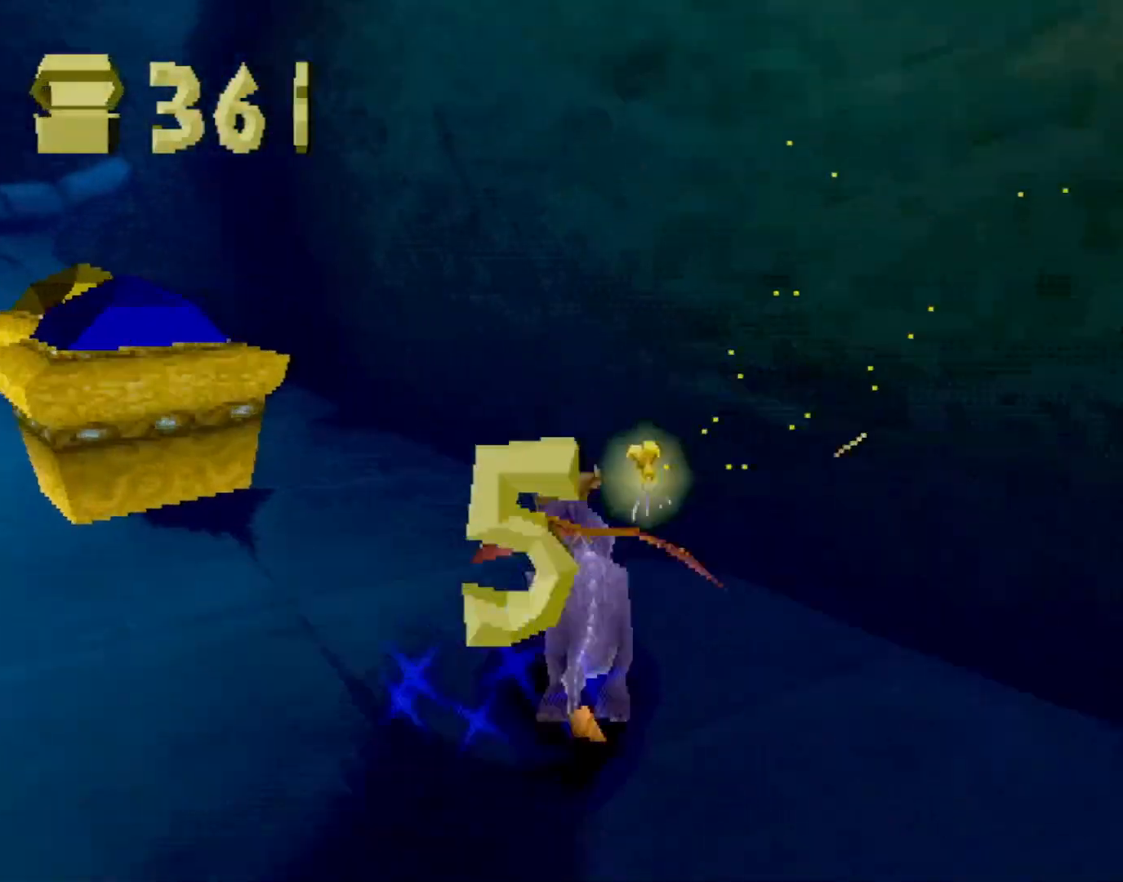
{"buttons": ["CROSS"], "left_stick": "up-left", "events": [[134, "SQUARE", "up"], [134, "left_stick", "up-left"], [167, "CIRCLE", "down"], [234, "CIRCLE", "up"], [284, "CROSS", "down"]]}
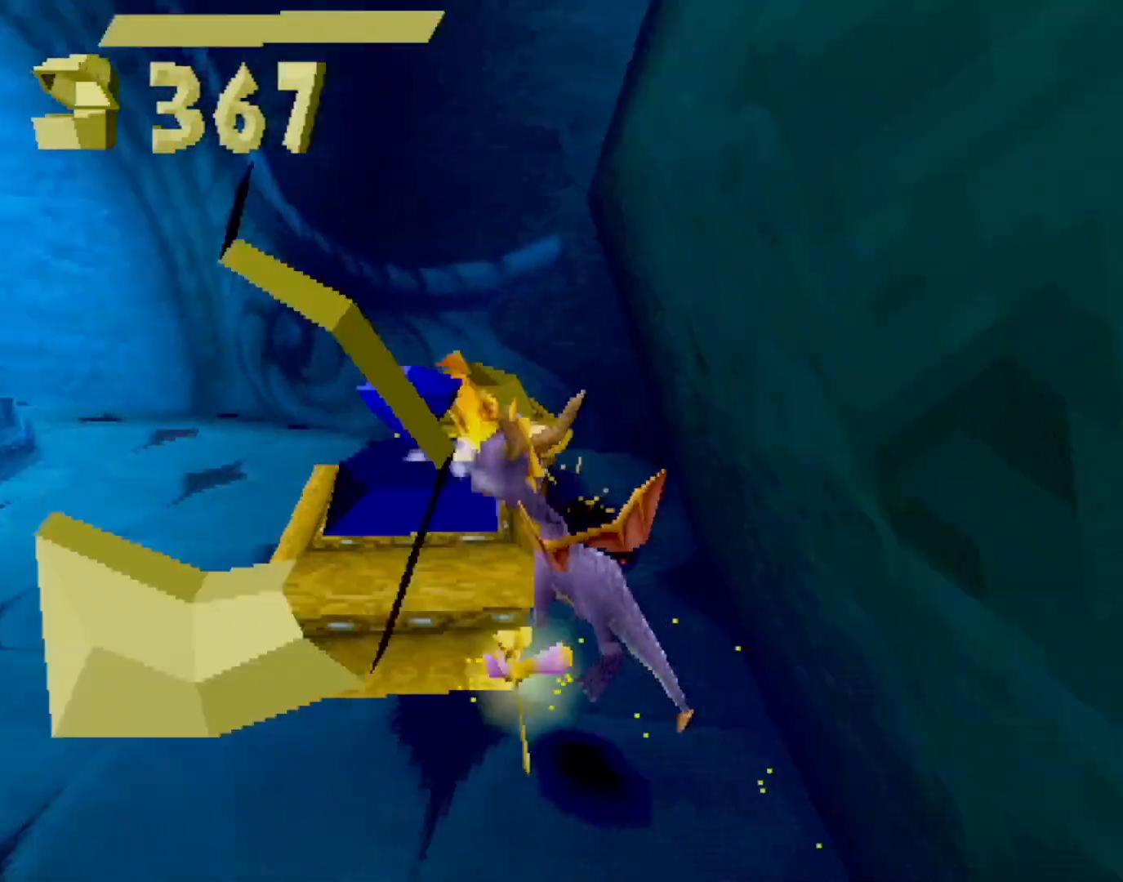
{"buttons": ["SQUARE"], "left_stick": "up-left", "events": [[17, "left_stick", "up"], [251, "CROSS", "up"], [284, "SQUARE", "down"], [351, "left_stick", "up-left"]]}
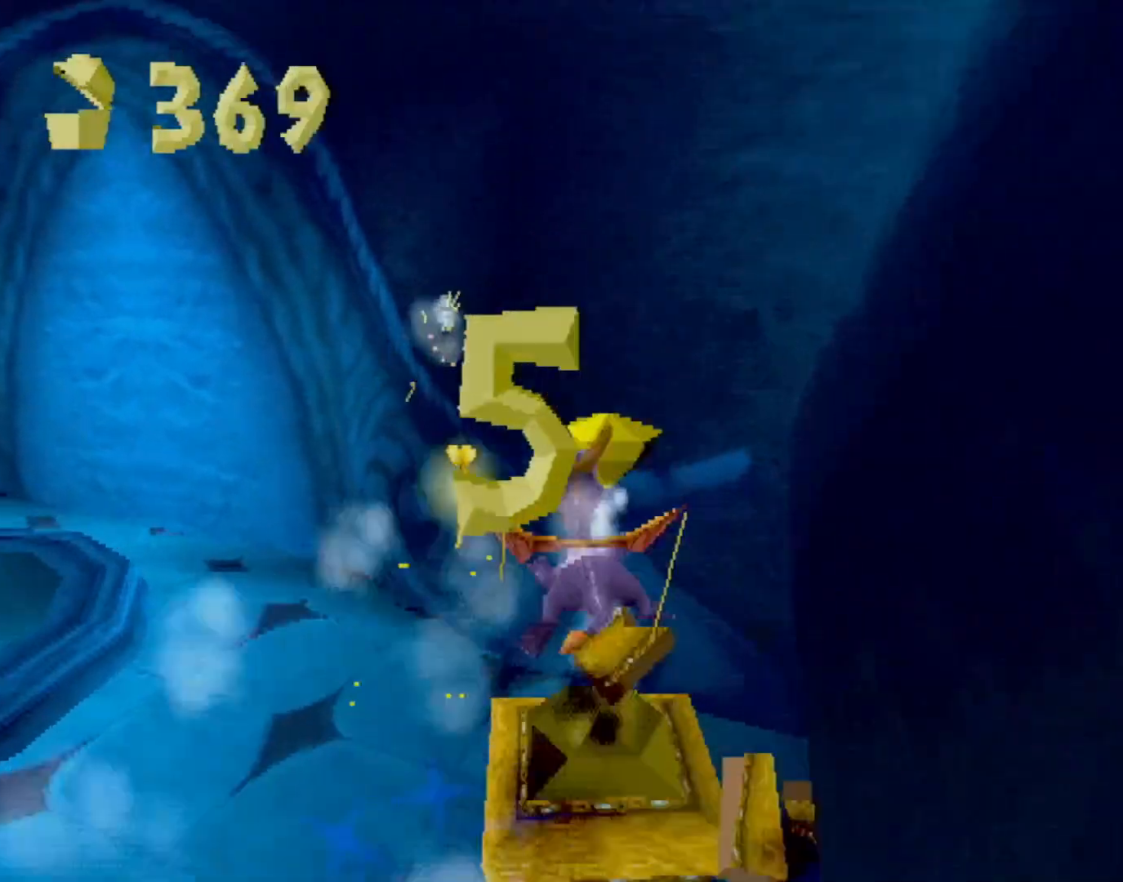
{"buttons": ["CROSS", "L2"], "left_stick": "left", "events": [[67, "left_stick", "left"], [334, "SQUARE", "up"], [384, "L2", "down"], [417, "CROSS", "down"]]}
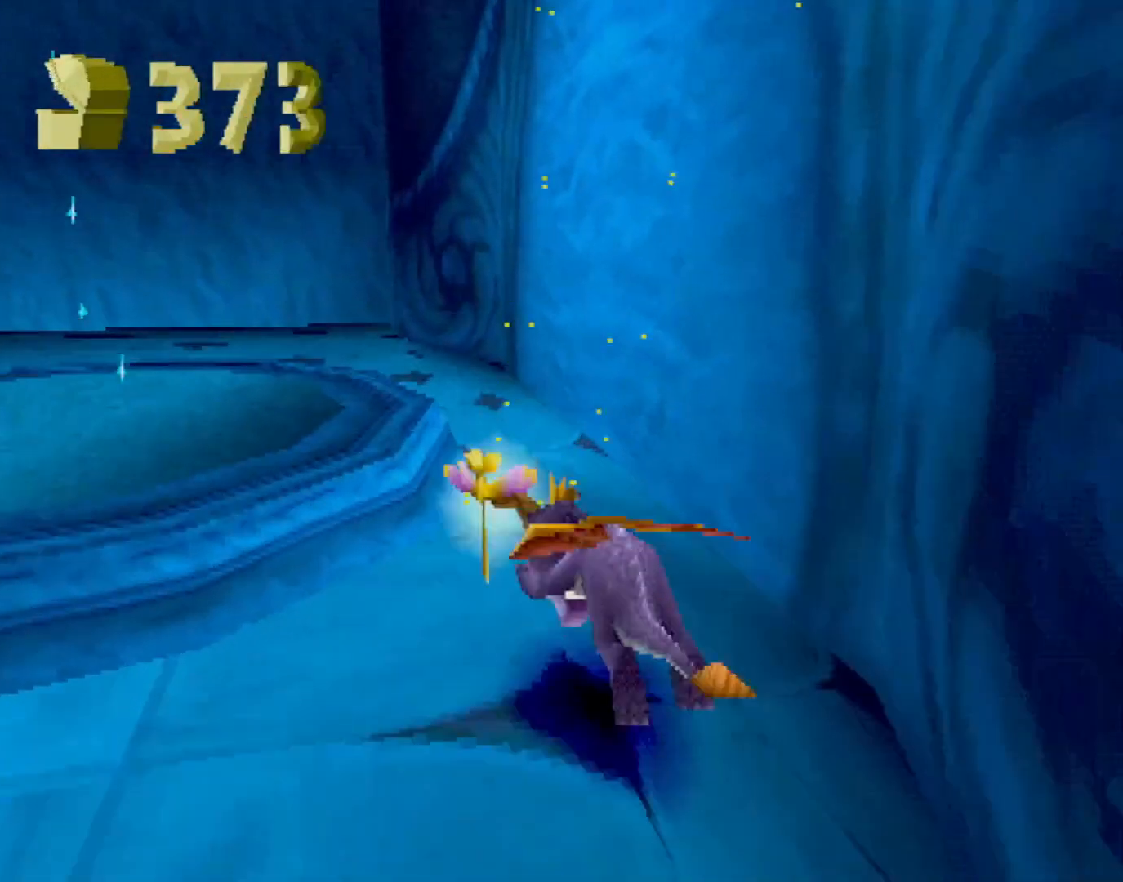
{"buttons": [], "left_stick": "center", "events": [[100, "CIRCLE", "down"], [100, "CROSS", "up"], [150, "CIRCLE", "up"], [317, "L2", "up"], [367, "left_stick", "center"]]}
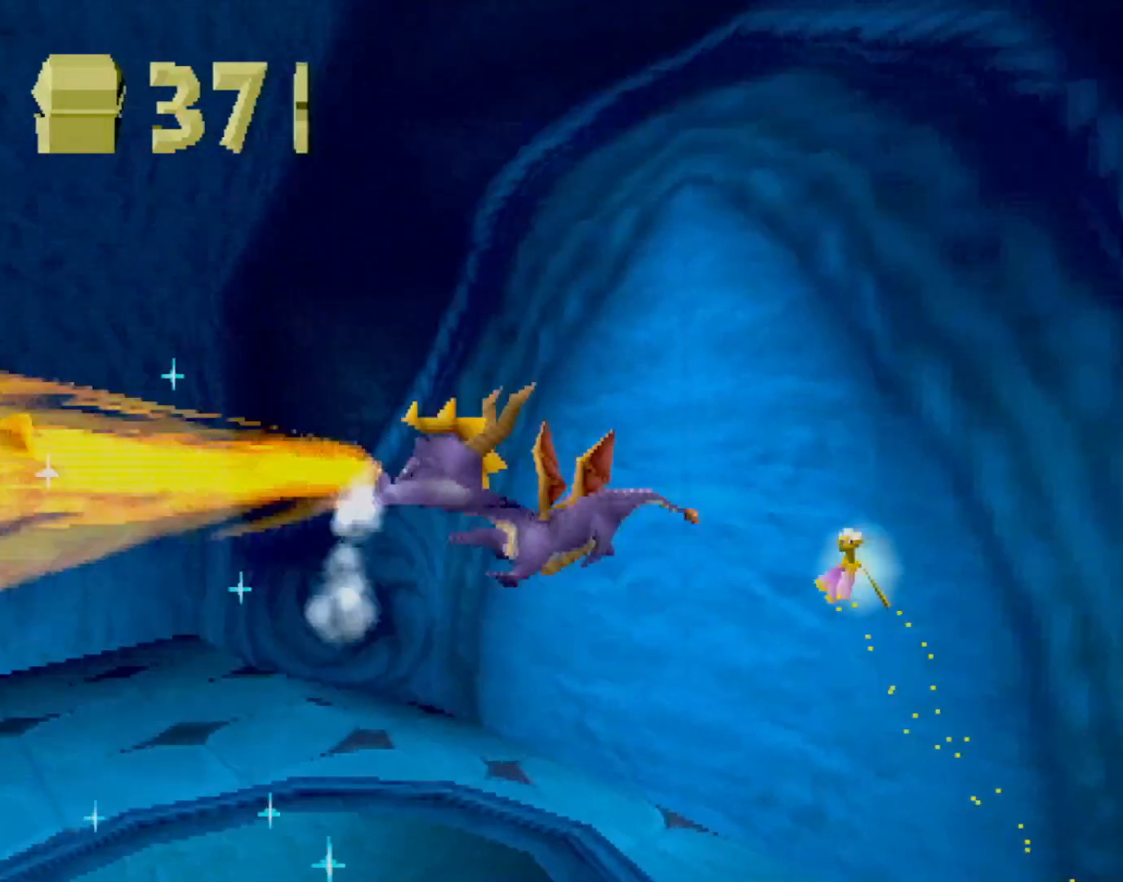
{"buttons": [], "left_stick": "center", "events": []}
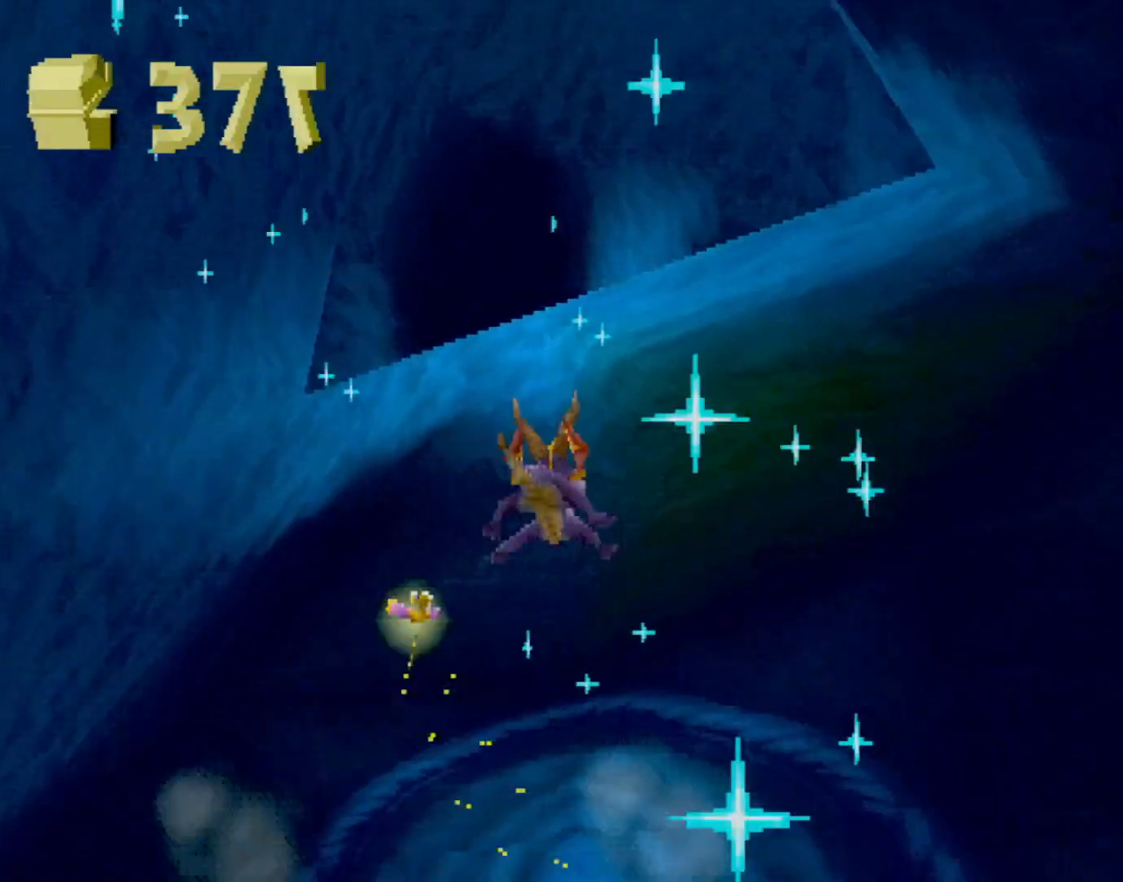
{"buttons": ["SQUARE"], "left_stick": "center", "events": [[434, "SQUARE", "down"]]}
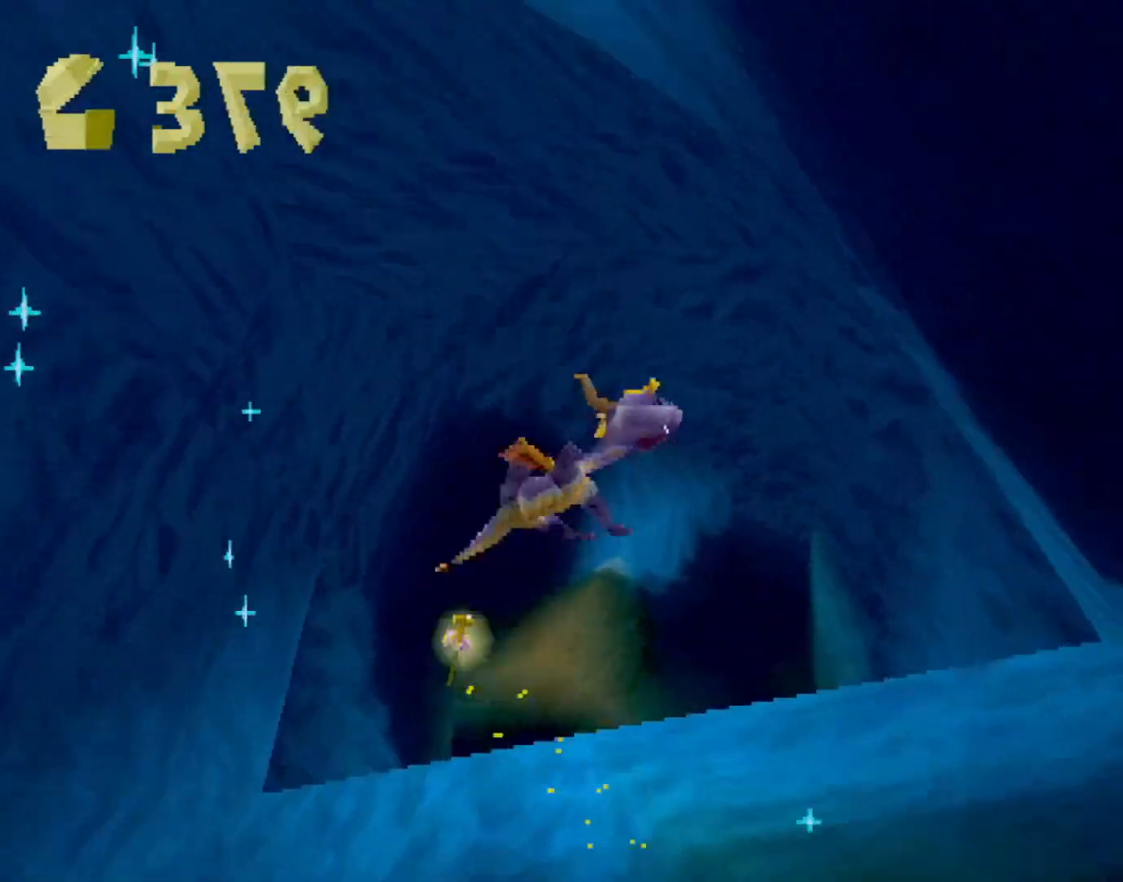
{"buttons": ["SQUARE"], "left_stick": "up-left", "events": [[435, "left_stick", "up-left"]]}
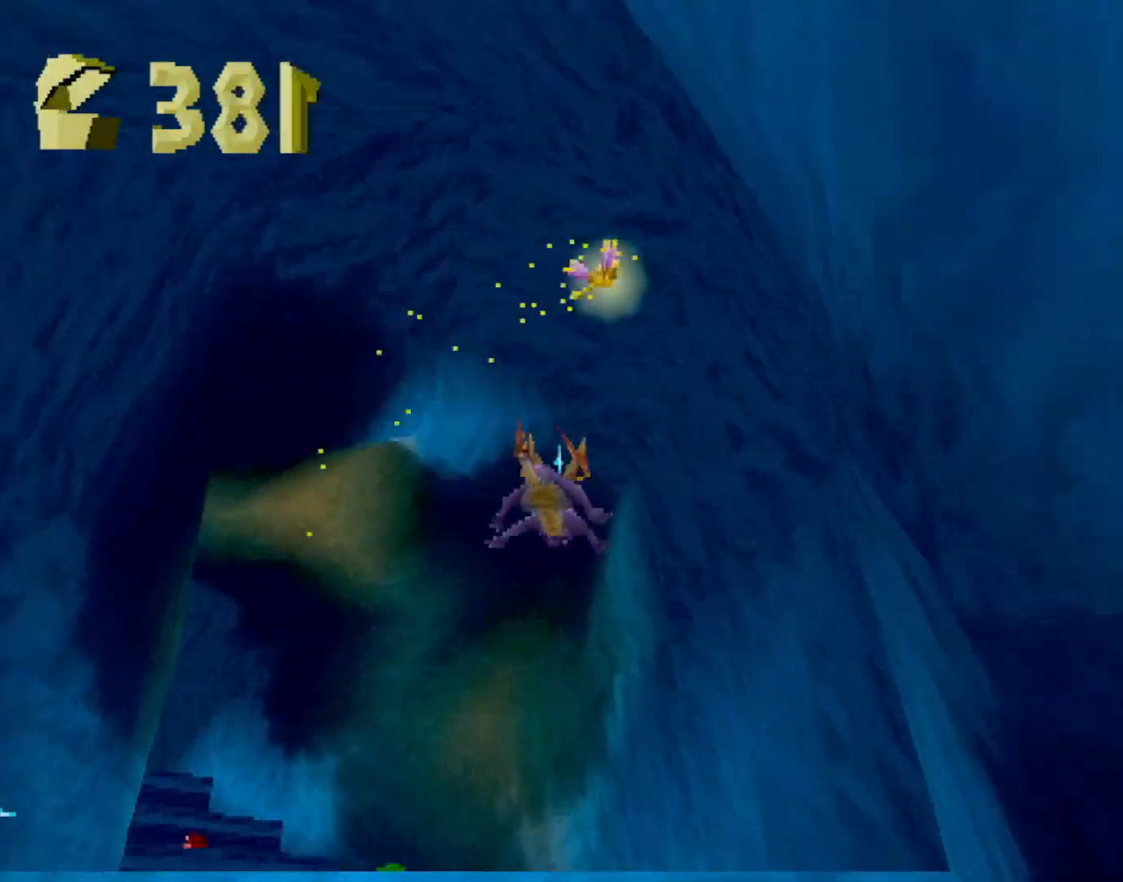
{"buttons": ["SQUARE"], "left_stick": "center", "events": [[368, "left_stick", "center"]]}
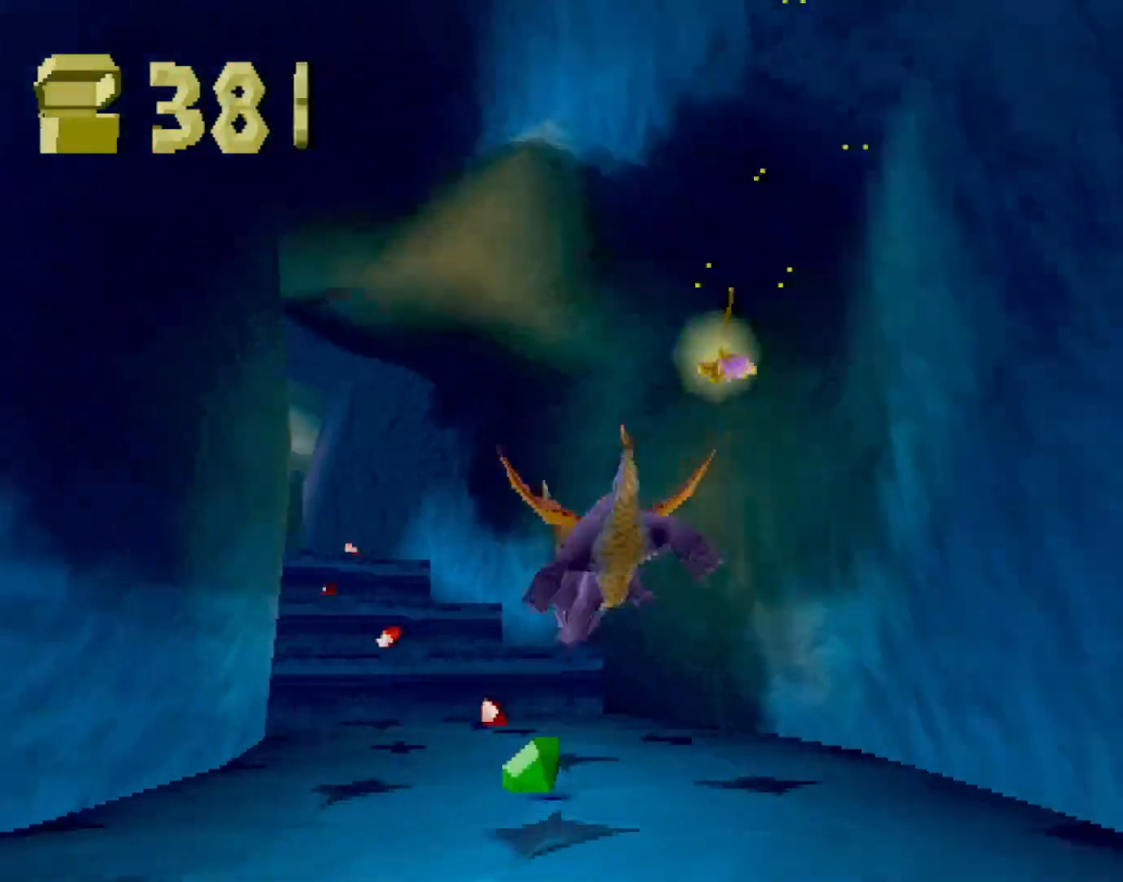
{"buttons": ["SQUARE"], "left_stick": "up", "events": [[401, "left_stick", "up"]]}
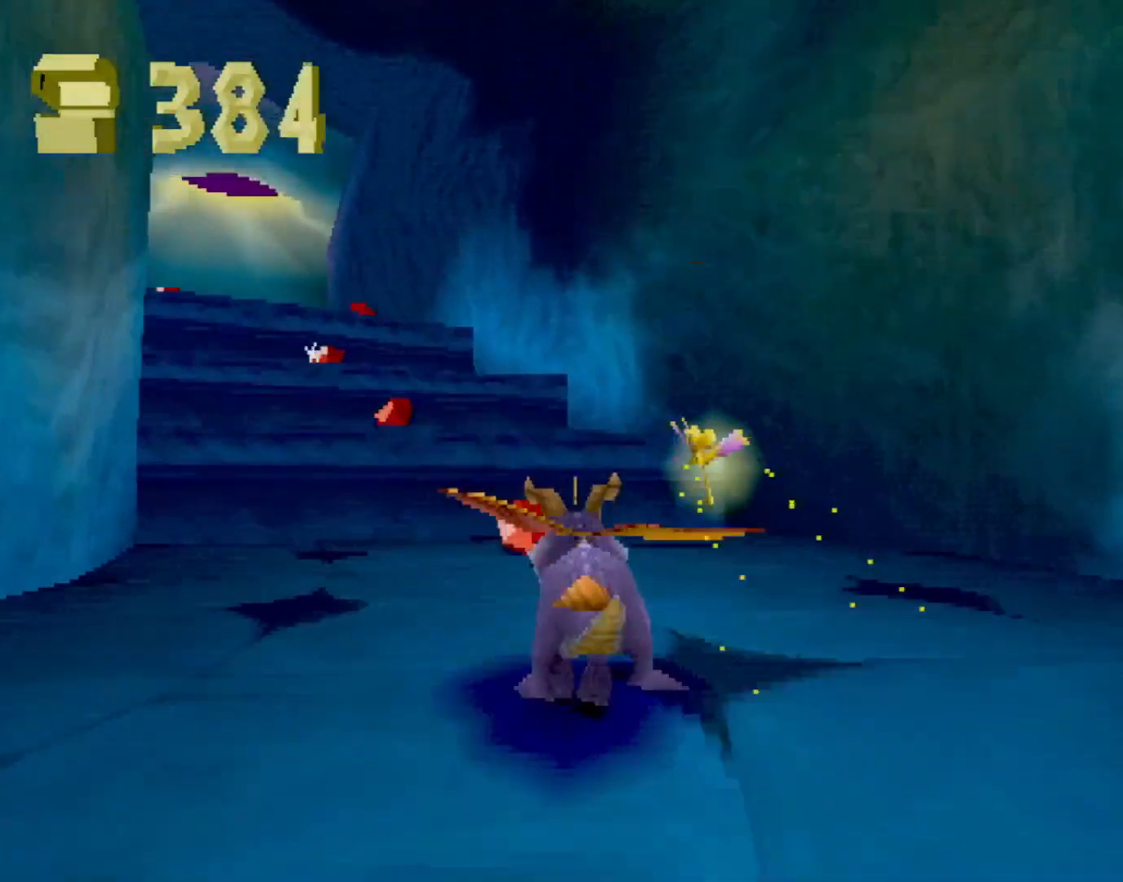
{"buttons": ["SQUARE"], "left_stick": "up-left", "events": [[167, "SQUARE", "up"], [217, "CROSS", "down"], [250, "left_stick", "up-left"], [467, "CROSS", "up"], [467, "SQUARE", "down"]]}
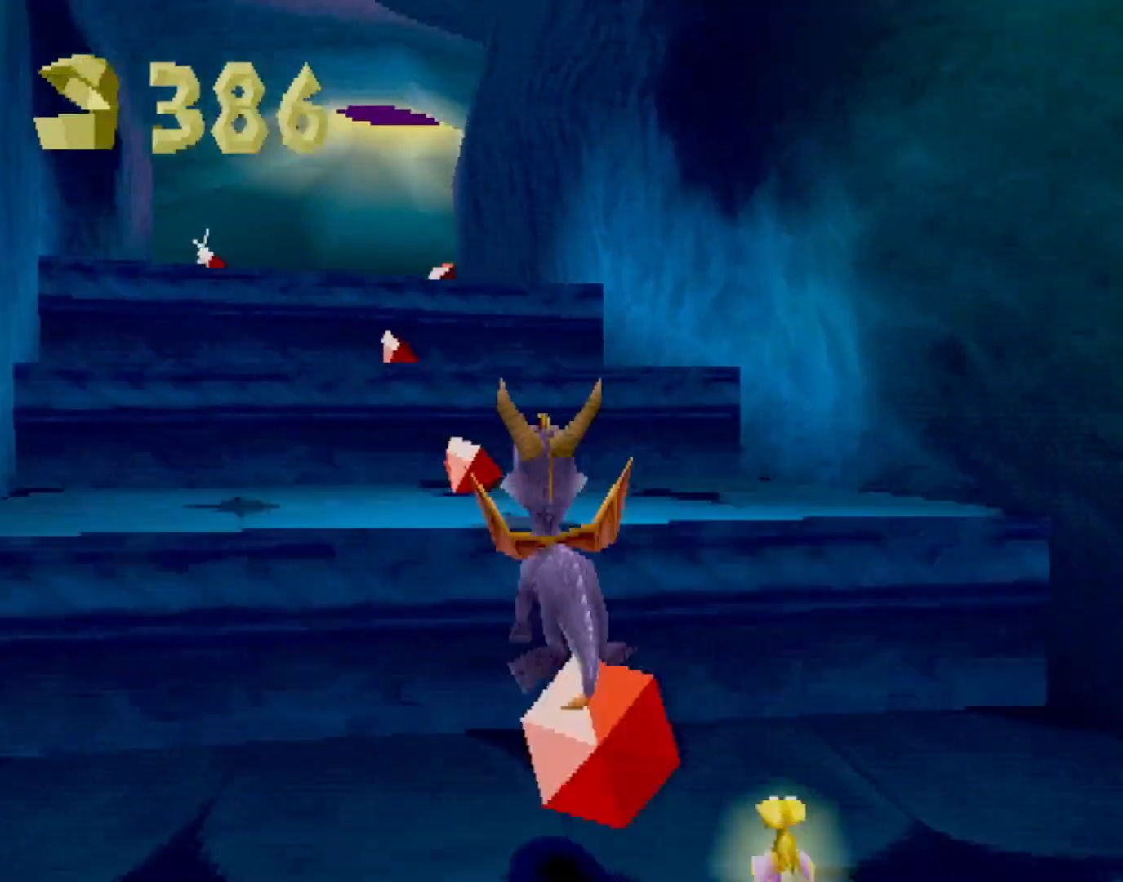
{"buttons": ["SQUARE"], "left_stick": "center", "events": [[33, "left_stick", "up"], [133, "left_stick", "up-right"], [200, "SQUARE", "up"], [234, "left_stick", "right"], [250, "CROSS", "down"], [401, "left_stick", "center"], [451, "CROSS", "up"], [484, "SQUARE", "down"]]}
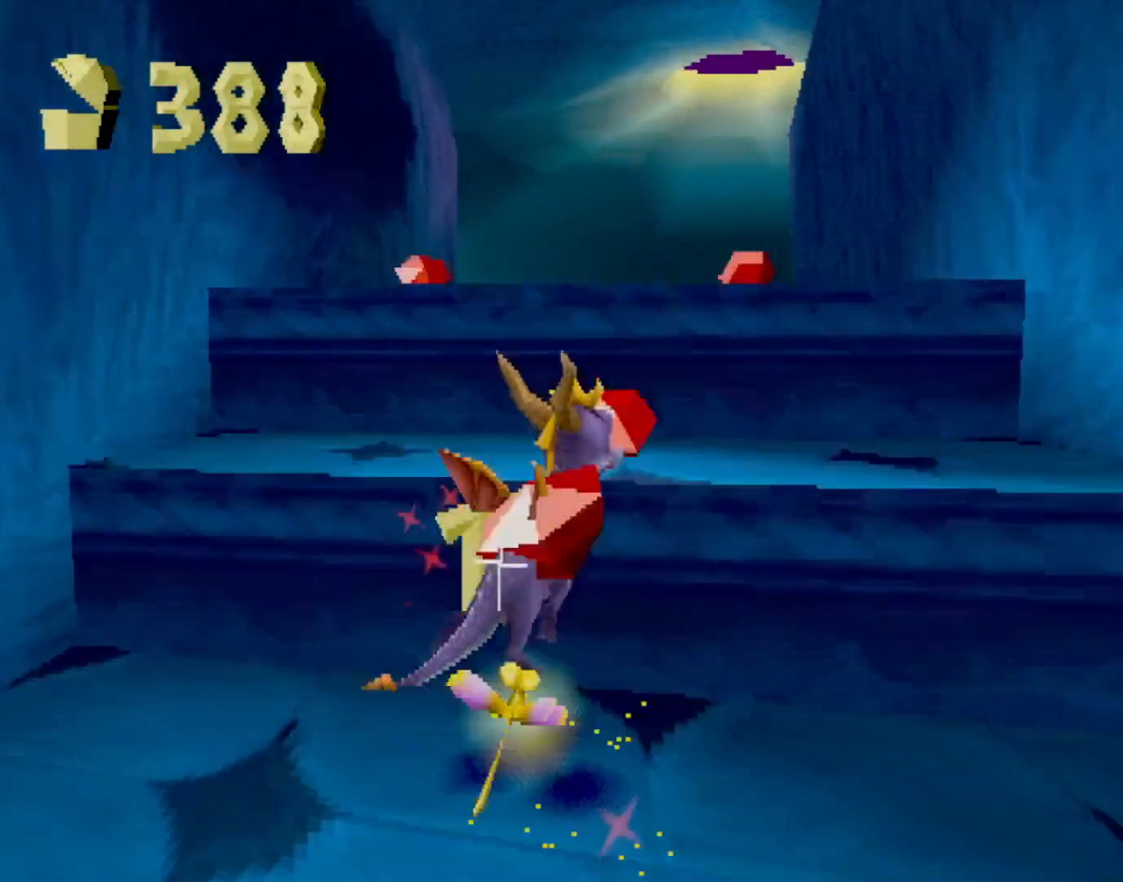
{"buttons": [], "left_stick": "down-left", "events": [[133, "SQUARE", "up"], [167, "left_stick", "up"], [300, "CROSS", "down"], [334, "left_stick", "up-left"], [467, "CROSS", "up"], [467, "left_stick", "down-left"]]}
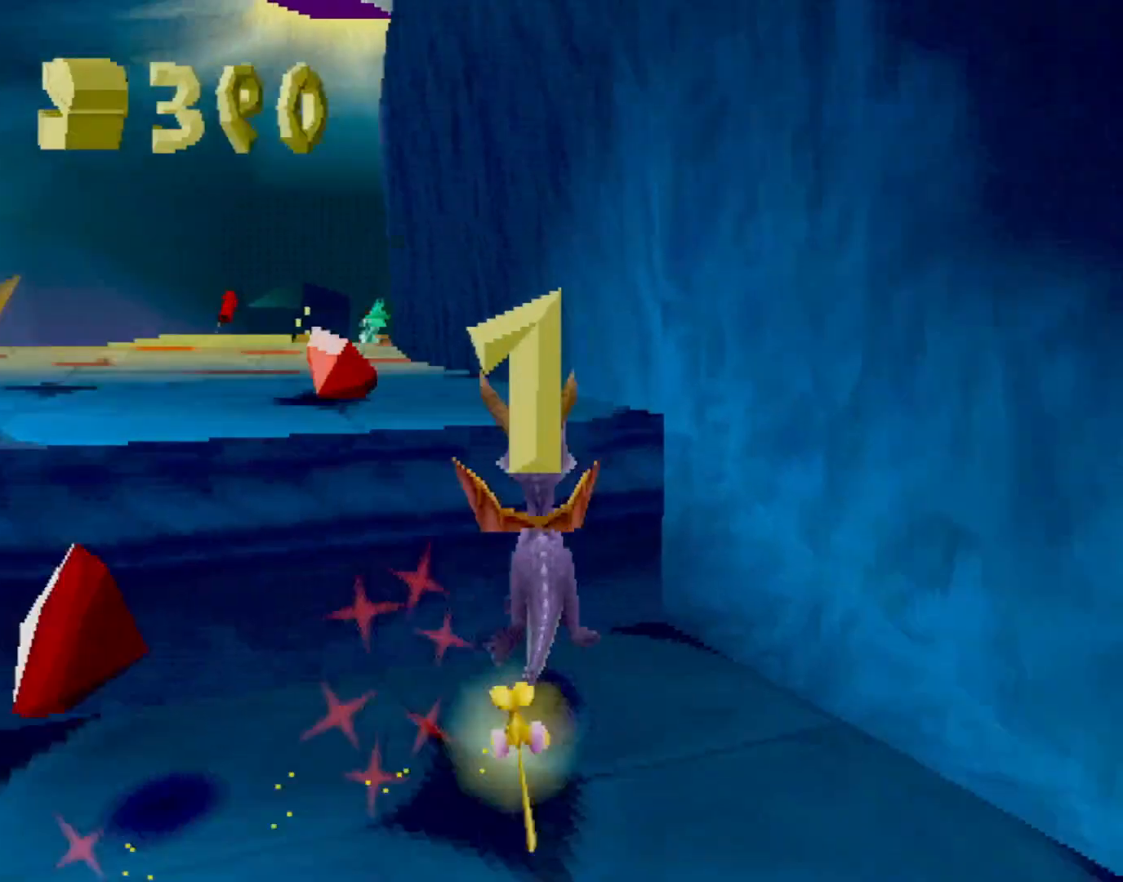
{"buttons": [], "left_stick": "left", "events": [[83, "SQUARE", "down"], [166, "SQUARE", "up"], [183, "left_stick", "center"], [300, "left_stick", "left"]]}
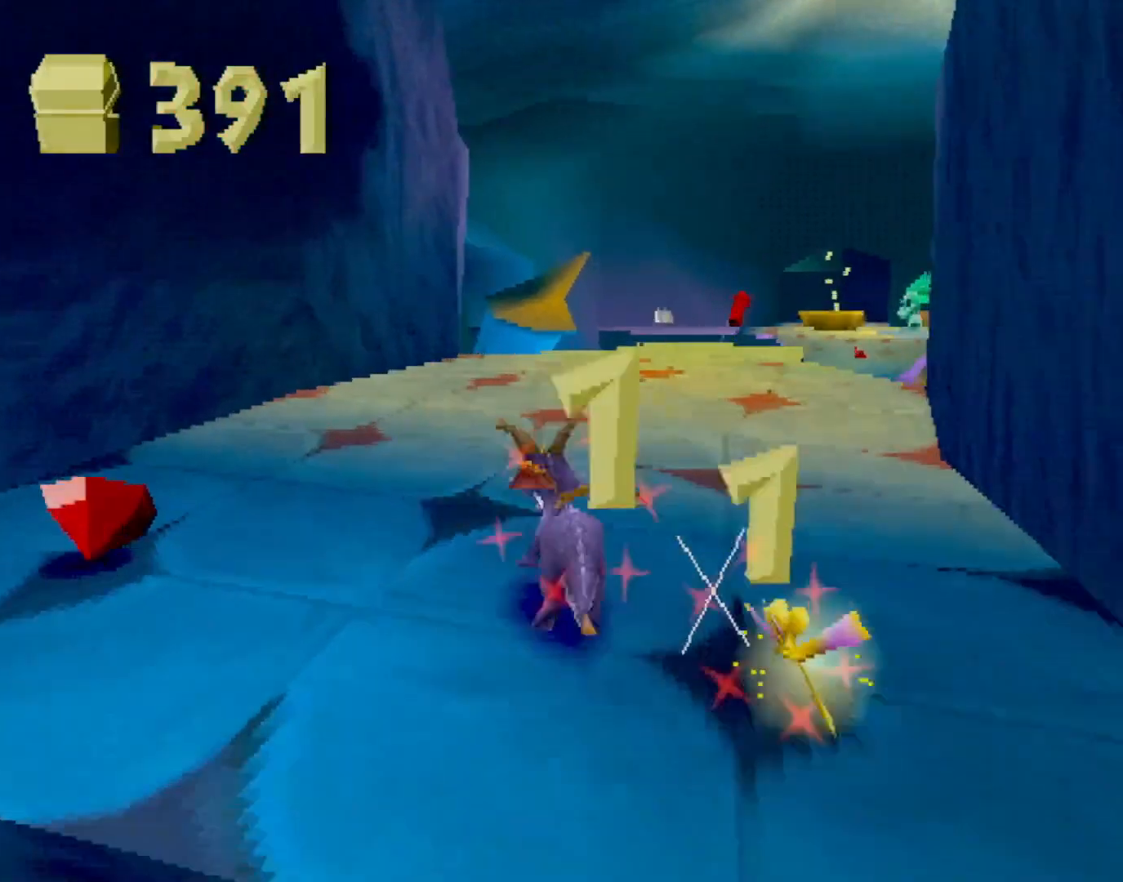
{"buttons": ["SQUARE"], "left_stick": "up", "events": [[50, "left_stick", "up"], [101, "left_stick", "up-right"], [284, "CROSS", "down"], [334, "SQUARE", "down"], [368, "CROSS", "up"], [451, "left_stick", "up"]]}
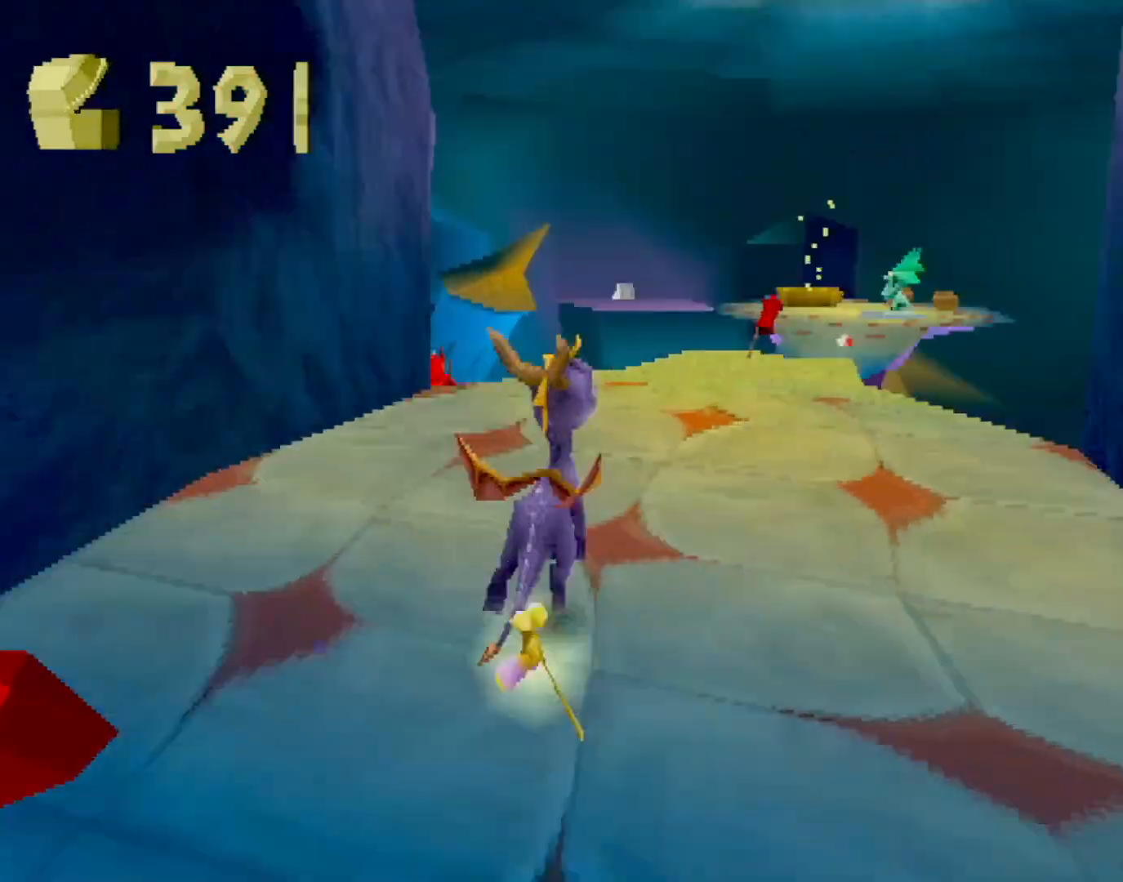
{"buttons": ["SQUARE"], "left_stick": "up-left", "events": [[284, "CIRCLE", "down"], [284, "SQUARE", "up"], [368, "CIRCLE", "up"], [368, "SQUARE", "down"], [434, "left_stick", "up-left"]]}
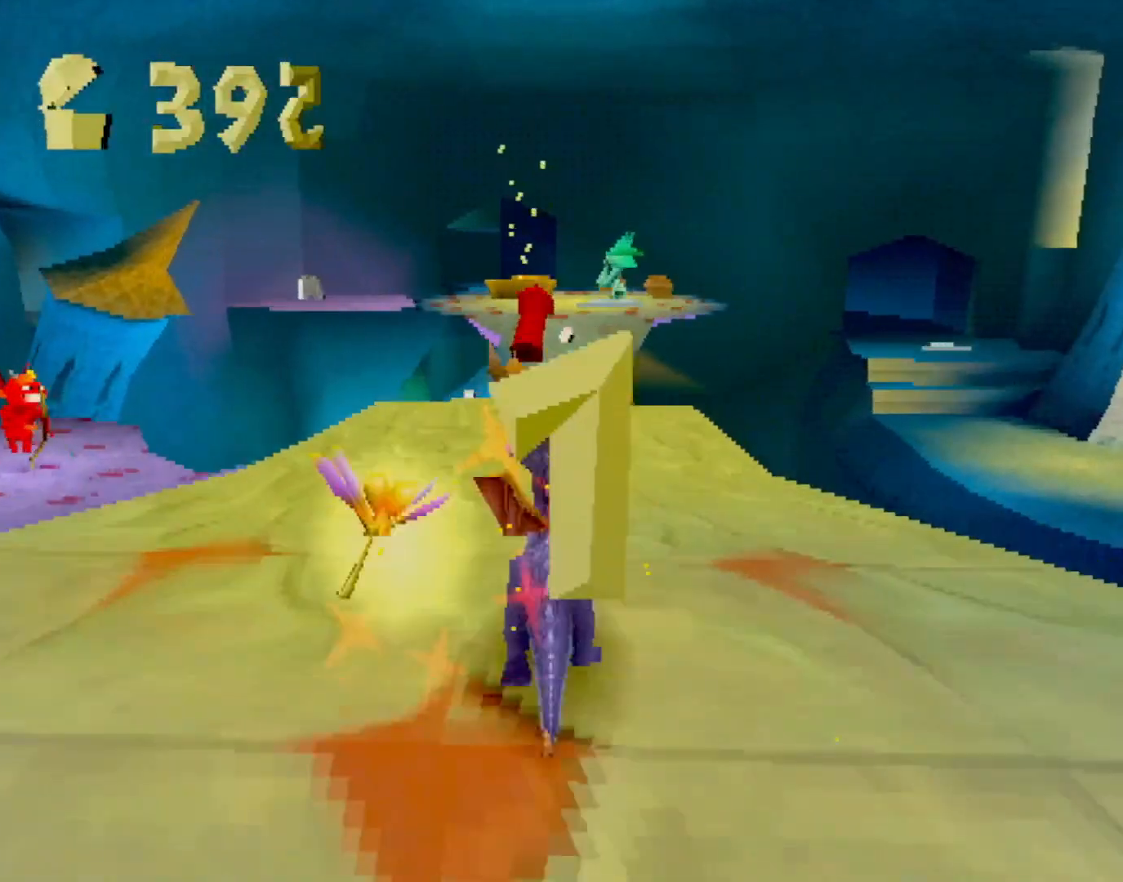
{"buttons": ["SQUARE"], "left_stick": "center", "events": [[33, "SQUARE", "up"], [100, "CROSS", "down"], [234, "CROSS", "up"], [234, "left_stick", "up"], [284, "SQUARE", "down"], [384, "left_stick", "center"]]}
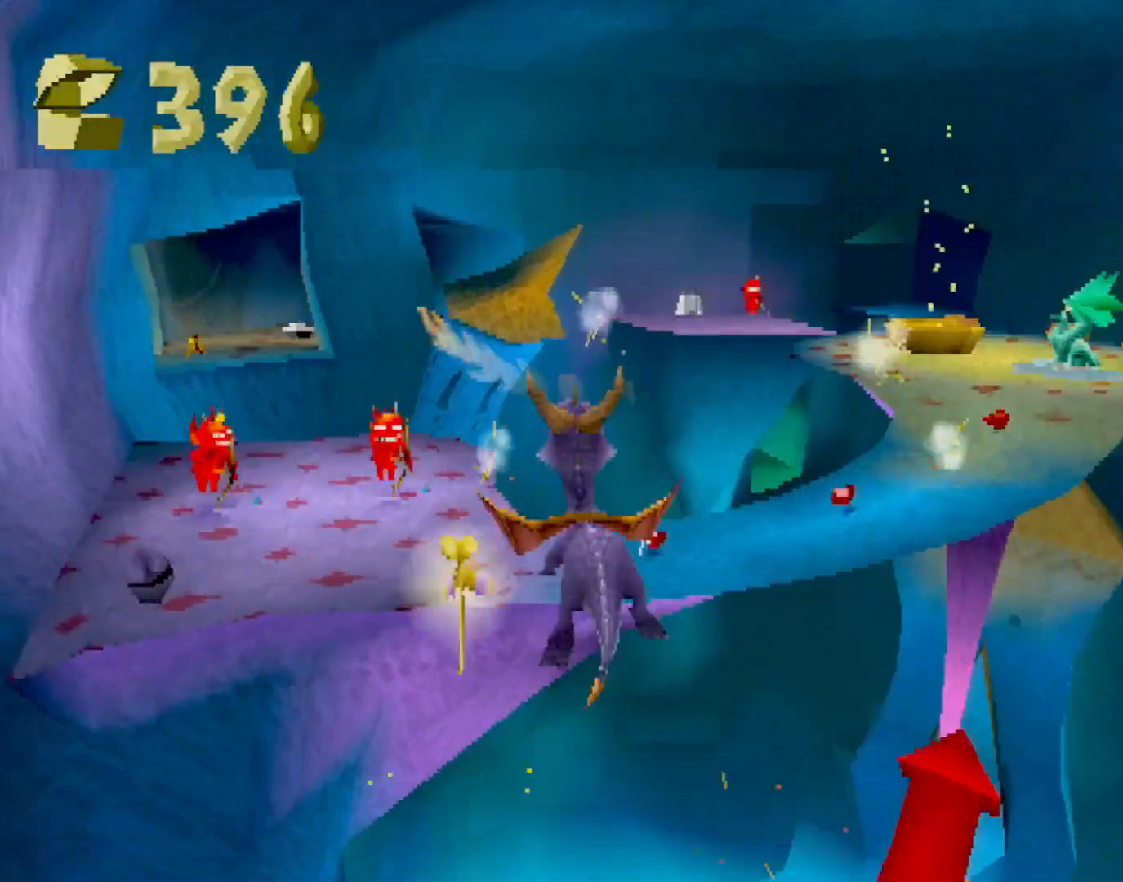
{"buttons": ["SQUARE"], "left_stick": "right", "events": [[34, "SQUARE", "up"], [150, "CROSS", "down"], [217, "left_stick", "right"], [284, "CROSS", "up"], [317, "left_stick", "center"], [334, "SQUARE", "down"], [501, "left_stick", "right"]]}
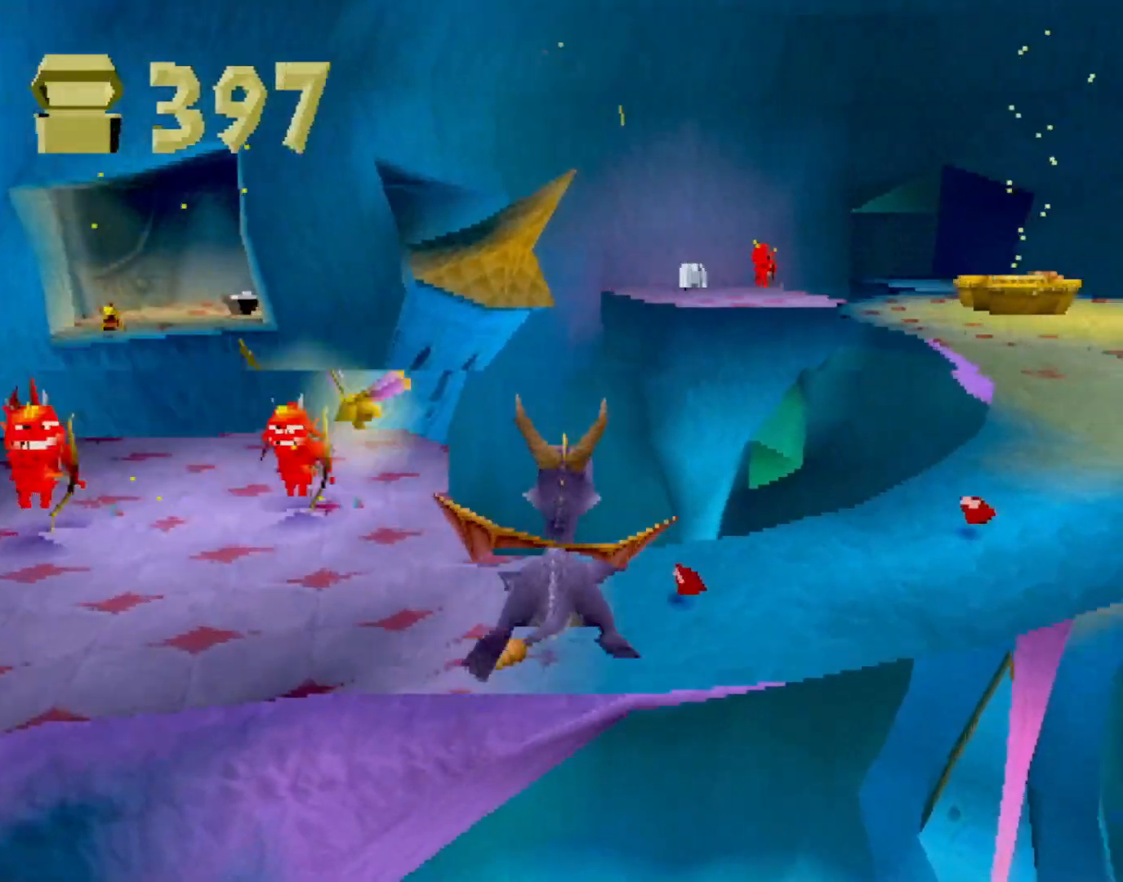
{"buttons": ["CROSS", "SQUARE"], "left_stick": "right", "events": [[134, "left_stick", "center"], [267, "left_stick", "right"], [401, "left_stick", "center"], [484, "CROSS", "down"], [484, "left_stick", "right"]]}
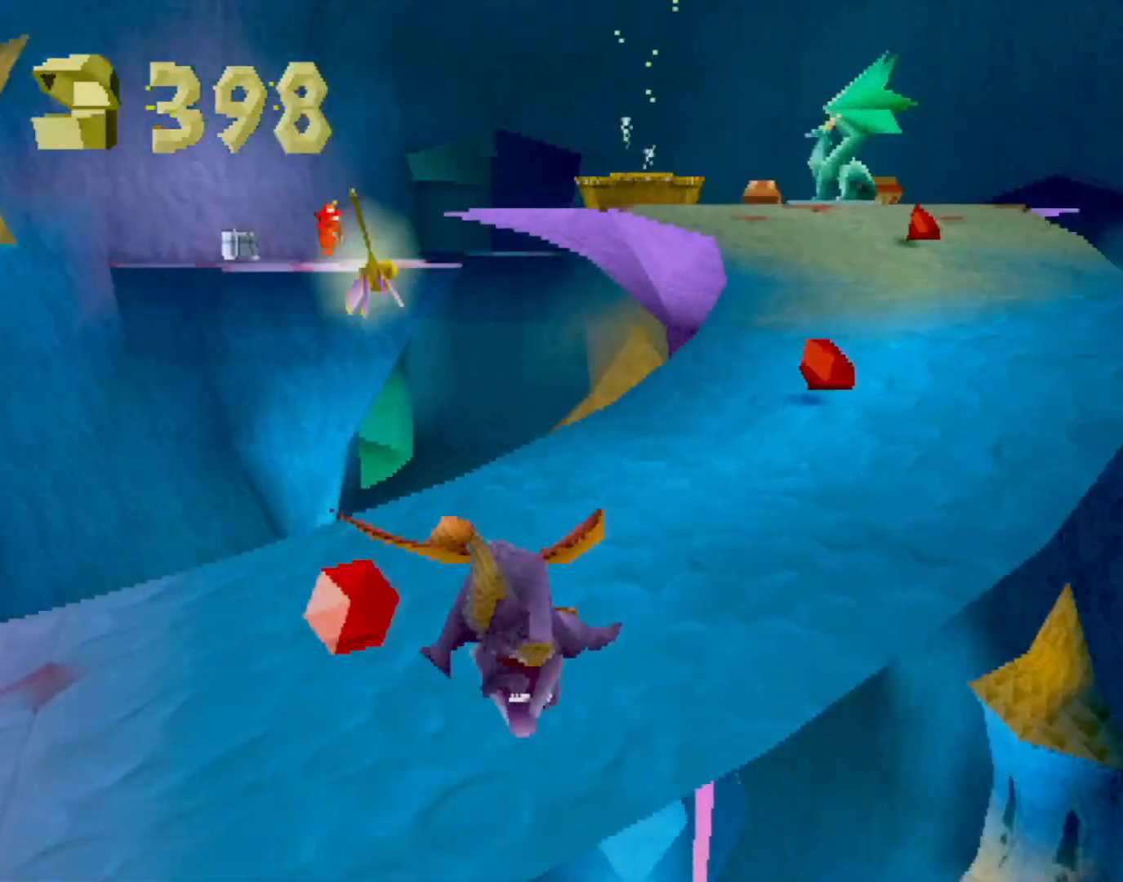
{"buttons": ["CROSS", "SQUARE"], "left_stick": "up-left", "events": [[217, "left_stick", "center"], [484, "left_stick", "up-left"]]}
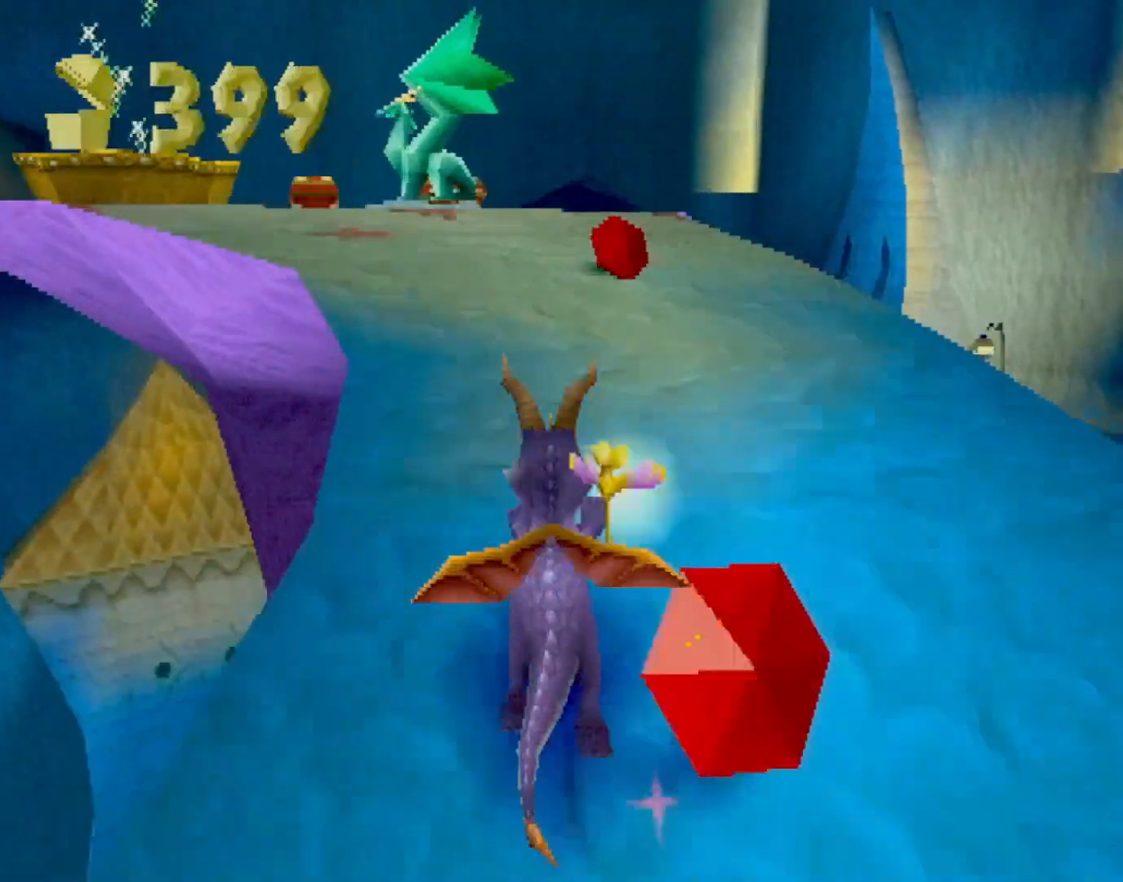
{"buttons": ["SQUARE"], "left_stick": "center", "events": [[100, "left_stick", "center"], [317, "CROSS", "up"]]}
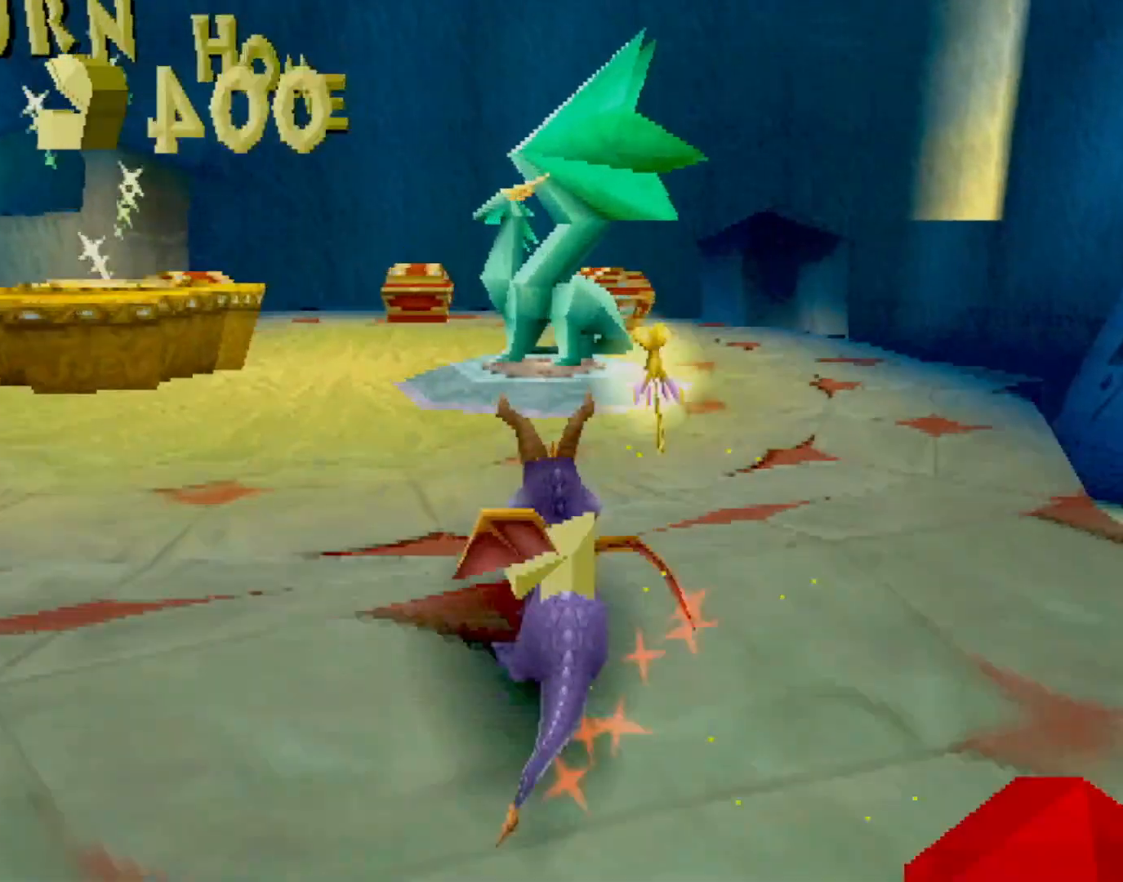
{"buttons": [], "left_stick": "center", "events": [[367, "SQUARE", "up"]]}